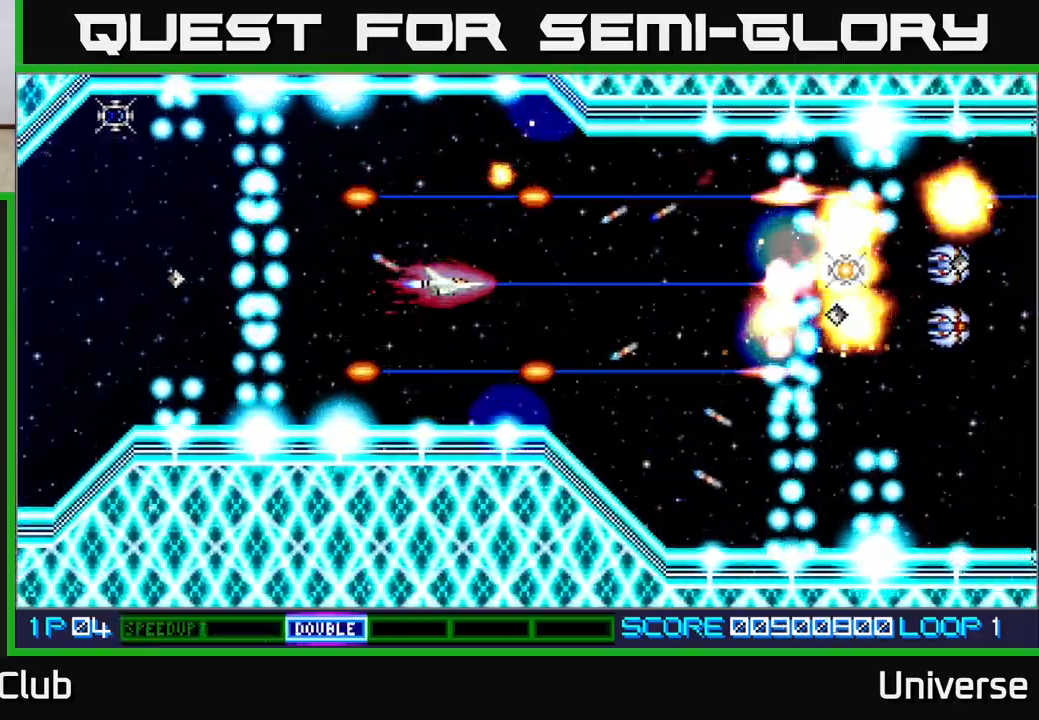
Gameplay with a controller (Xbox layout); each line is a JSON object with the inputs held at the frame after it (dt_ms = milliseconds from this image to that frame). "events" lists button and stick changes between this image and that frame as [ms after this image, input, new state], when the widget could be followed in between. Not read: left_stick right_stick.
{"dt_ms": 500, "buttons": ["A"], "events": [[117, "DPAD_RIGHT", "down"], [267, "DPAD_RIGHT", "up"]]}
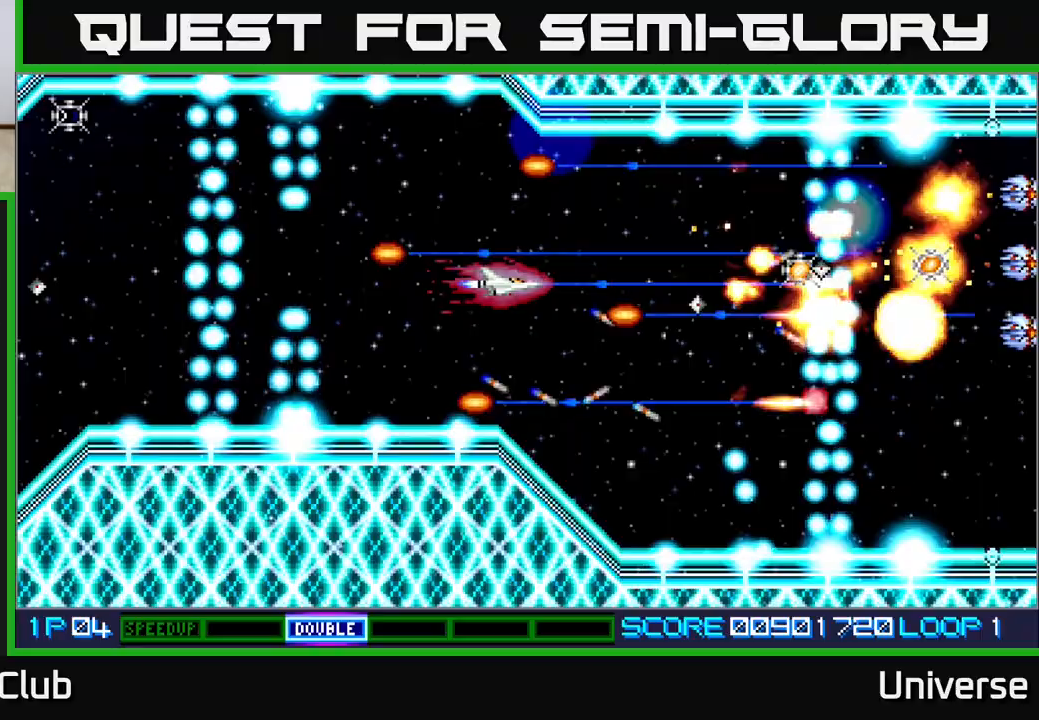
{"dt_ms": 500, "buttons": ["A", "DPAD_DOWN"], "events": [[133, "DPAD_DOWN", "down"], [250, "DPAD_DOWN", "up"], [500, "DPAD_DOWN", "down"]]}
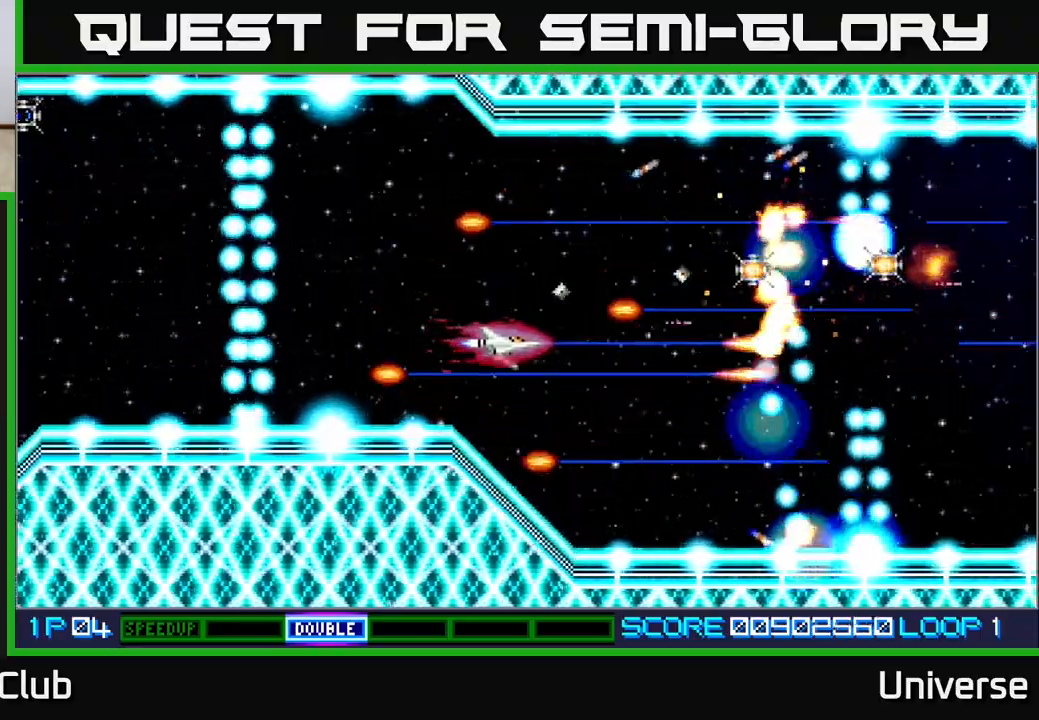
{"dt_ms": 500, "buttons": ["A"], "events": [[67, "DPAD_DOWN", "up"]]}
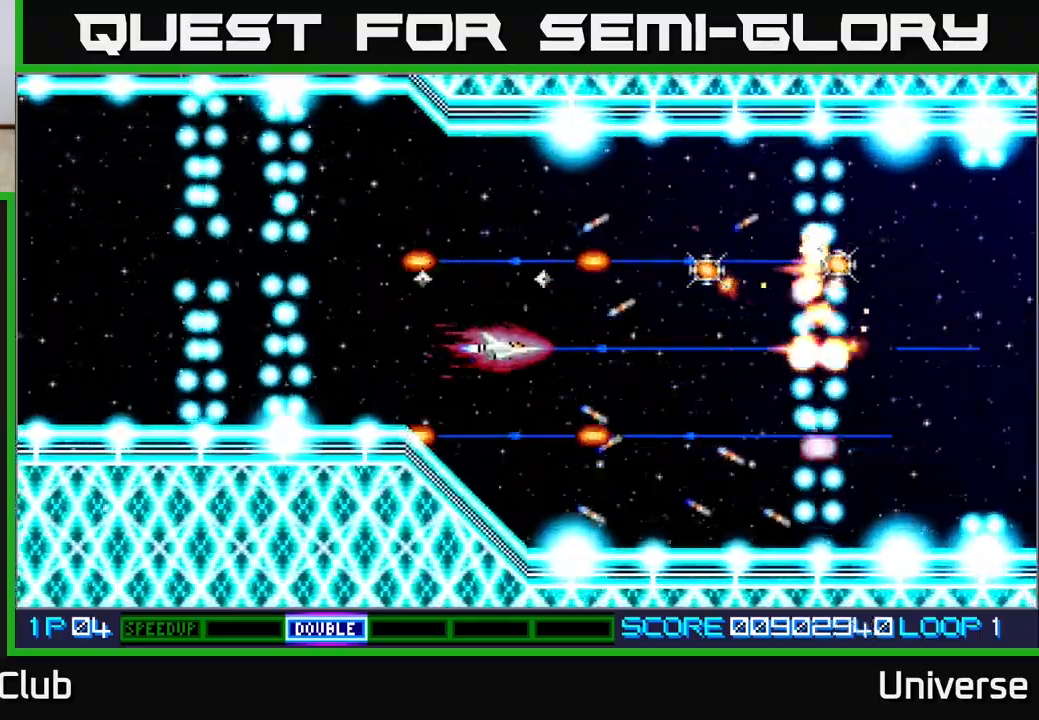
{"dt_ms": 500, "buttons": ["A", "DPAD_LEFT"], "events": [[450, "DPAD_LEFT", "down"]]}
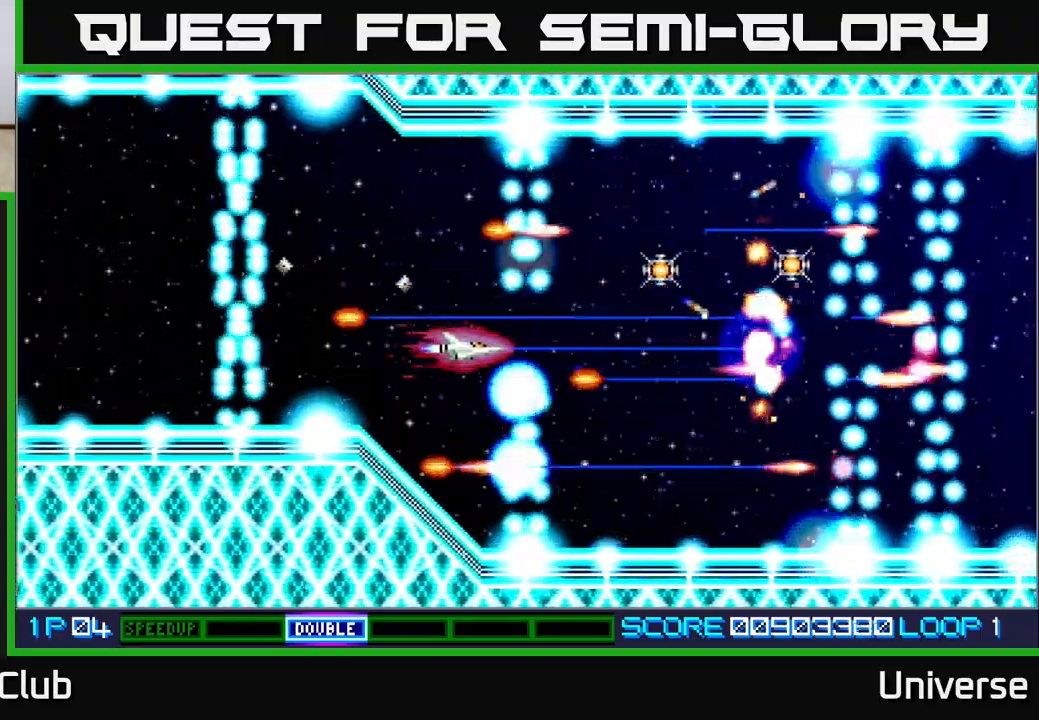
{"dt_ms": 500, "buttons": ["A"], "events": [[50, "DPAD_LEFT", "up"], [200, "DPAD_LEFT", "down"], [383, "DPAD_LEFT", "up"]]}
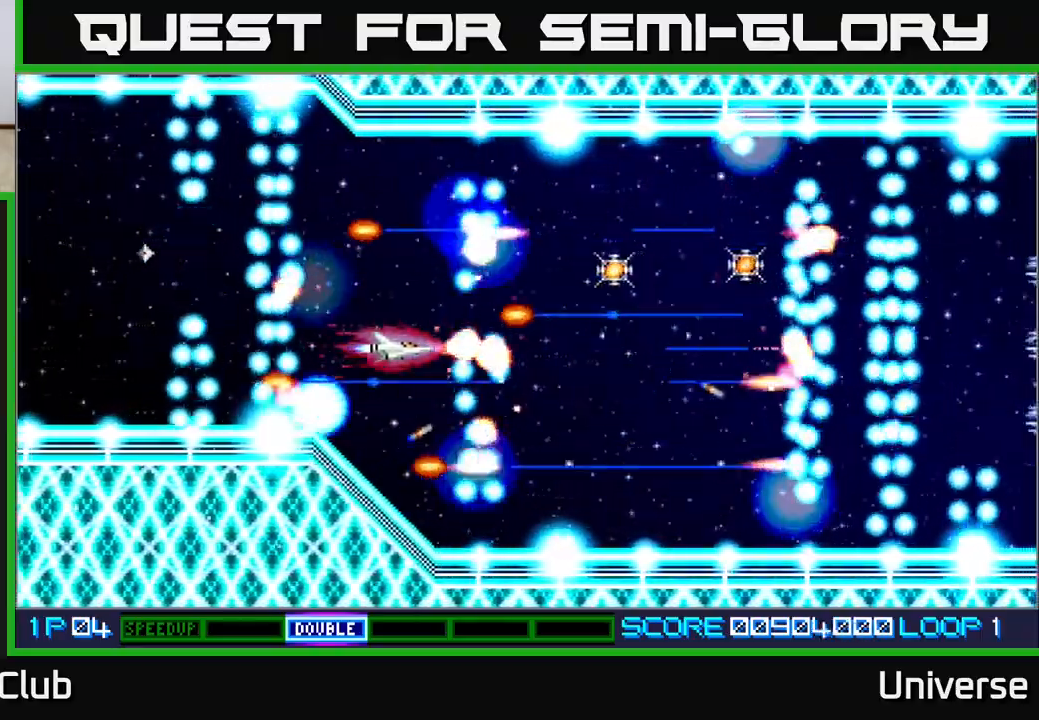
{"dt_ms": 500, "buttons": ["A"], "events": [[100, "DPAD_LEFT", "down"], [200, "DPAD_LEFT", "up"], [383, "DPAD_LEFT", "down"], [467, "DPAD_LEFT", "up"]]}
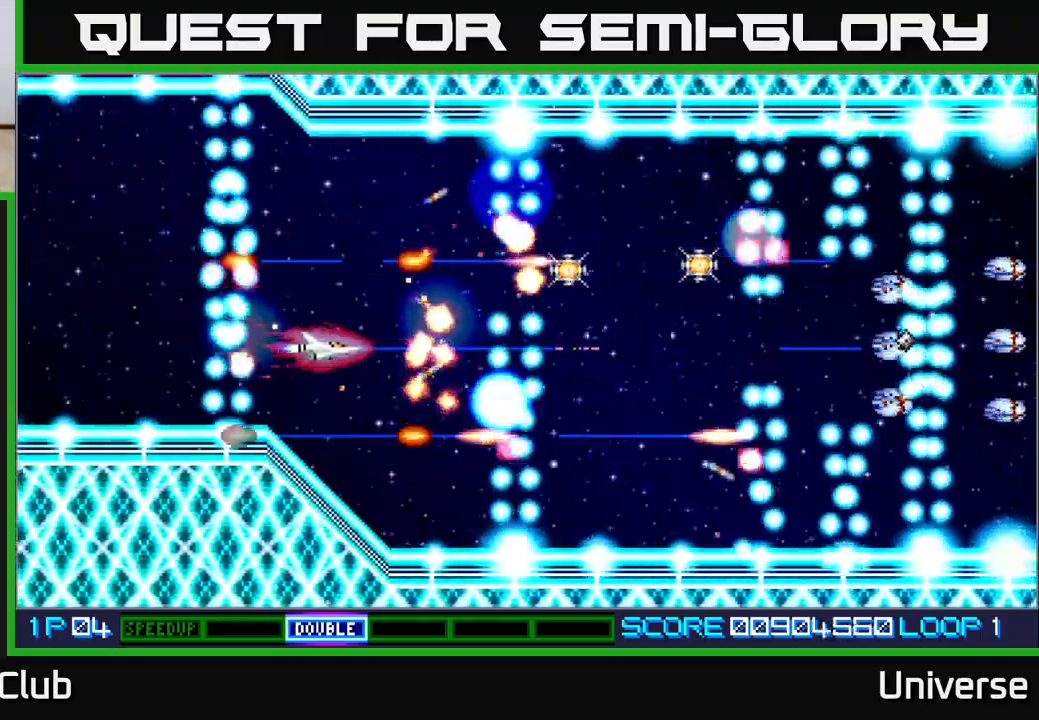
{"dt_ms": 500, "buttons": ["A"], "events": []}
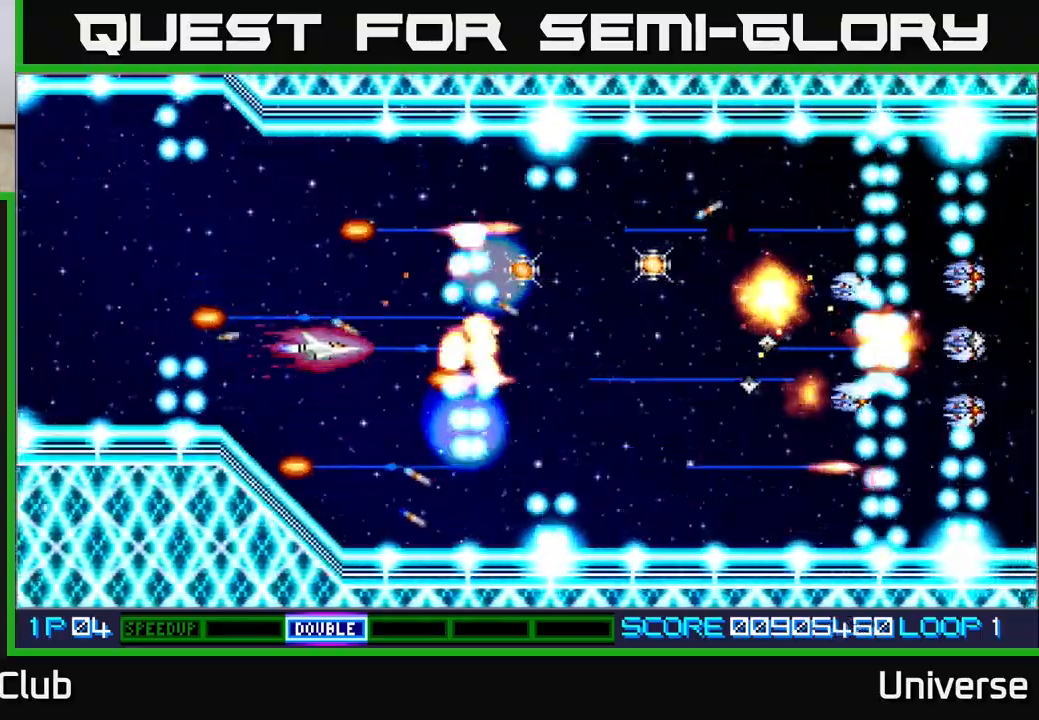
{"dt_ms": 500, "buttons": ["A"], "events": []}
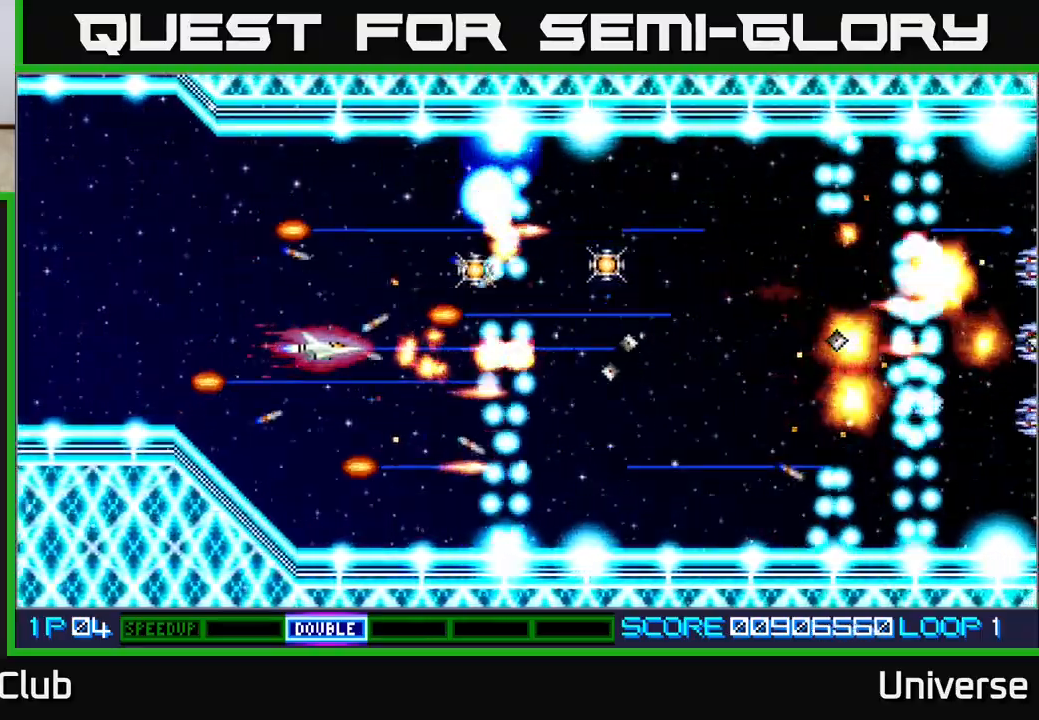
{"dt_ms": 500, "buttons": ["A"], "events": []}
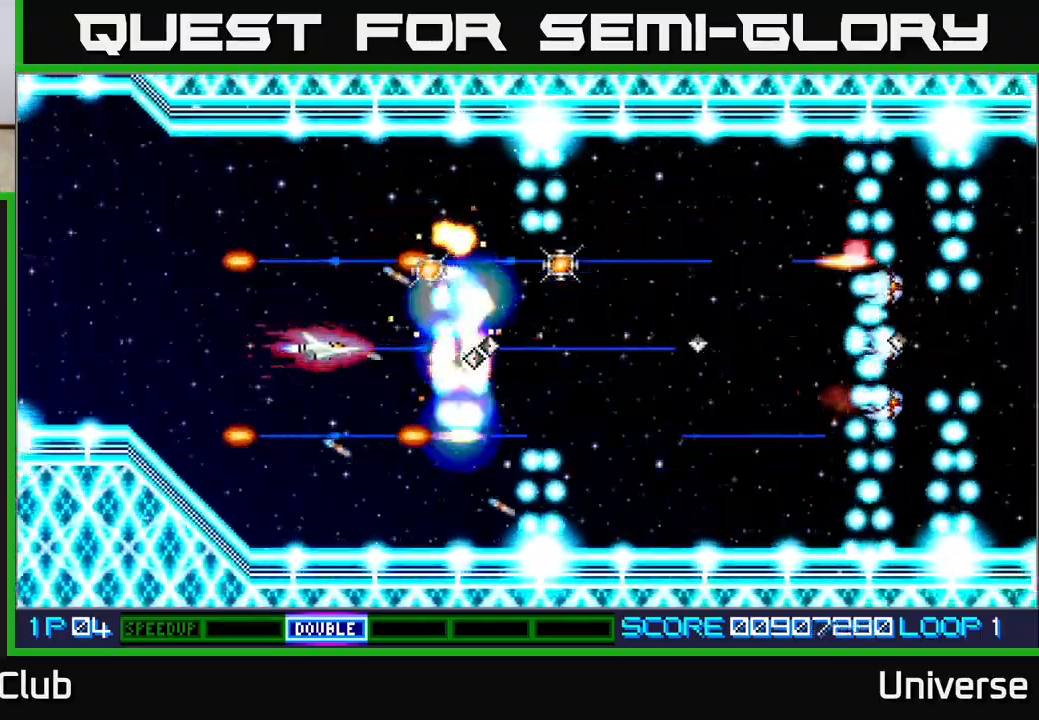
{"dt_ms": 500, "buttons": ["A", "DPAD_RIGHT"], "events": [[233, "DPAD_UP", "down"], [367, "DPAD_RIGHT", "down"], [467, "DPAD_UP", "up"]]}
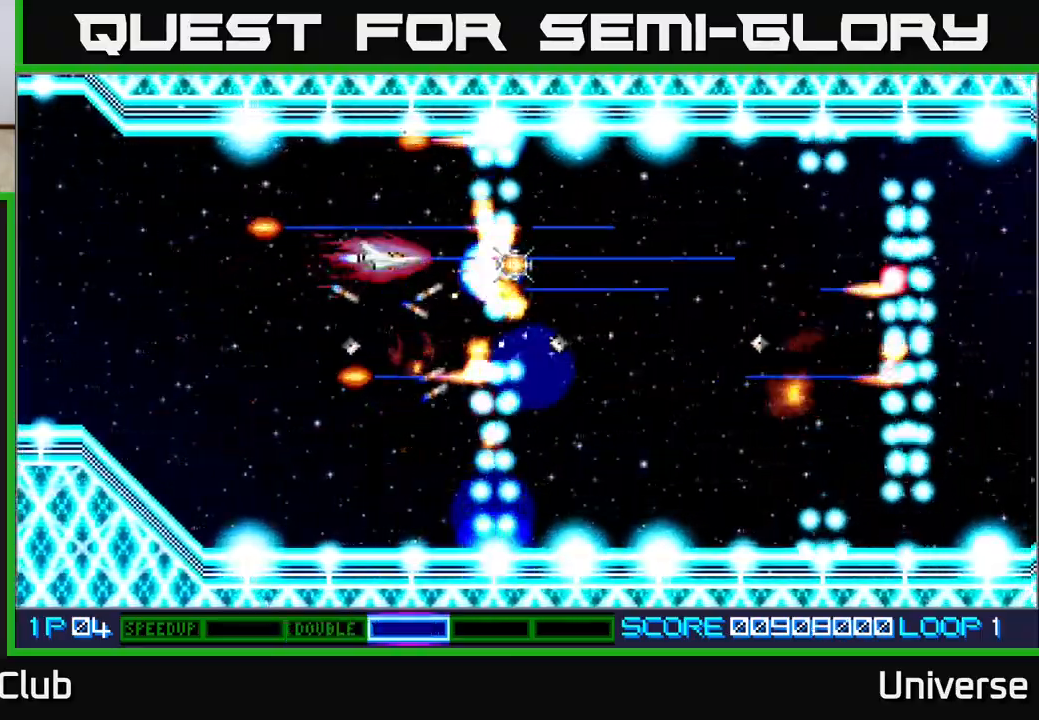
{"dt_ms": 500, "buttons": ["A"], "events": [[33, "DPAD_RIGHT", "up"], [67, "DPAD_LEFT", "down"], [150, "DPAD_LEFT", "up"], [333, "DPAD_DOWN", "down"], [483, "DPAD_DOWN", "up"]]}
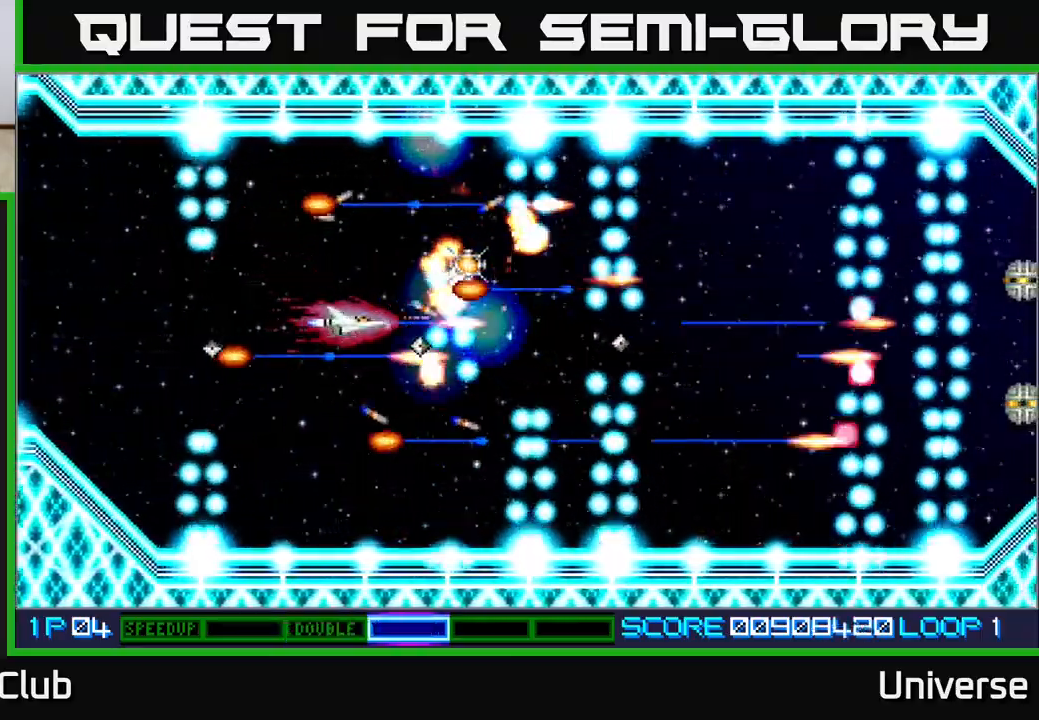
{"dt_ms": 500, "buttons": ["A", "DPAD_DOWN", "DPAD_LEFT"], "events": [[167, "DPAD_UP", "down"], [233, "DPAD_RIGHT", "down"], [300, "DPAD_UP", "up"], [400, "DPAD_DOWN", "down"], [417, "DPAD_RIGHT", "up"], [433, "DPAD_LEFT", "down"]]}
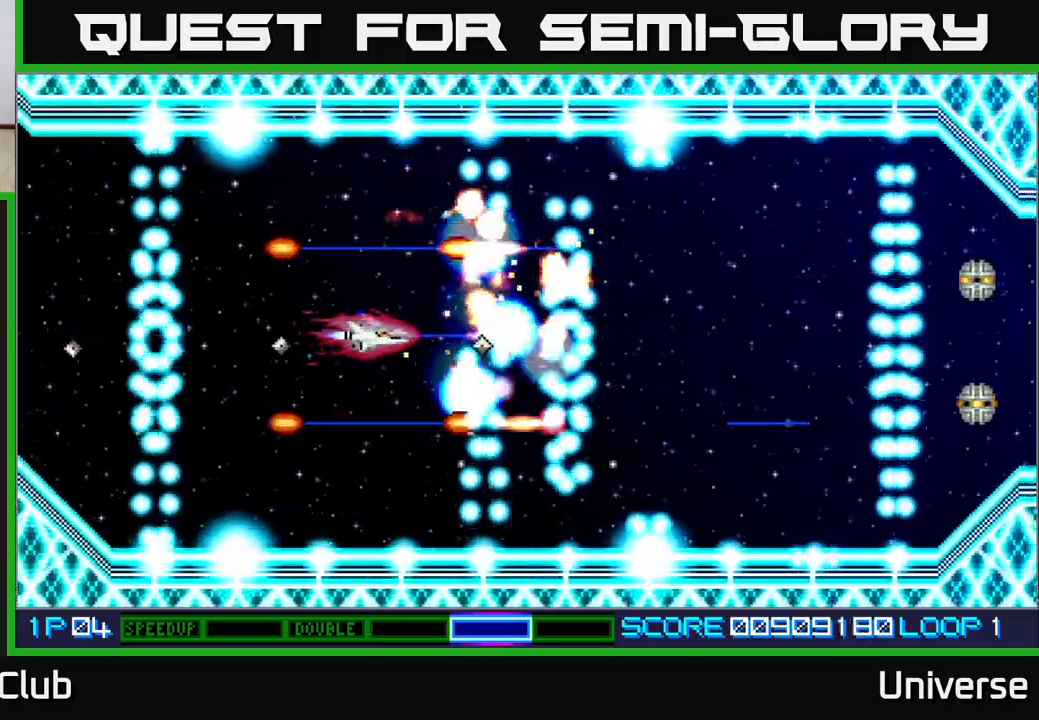
{"dt_ms": 500, "buttons": ["A"], "events": [[150, "DPAD_LEFT", "up"], [167, "DPAD_DOWN", "up"]]}
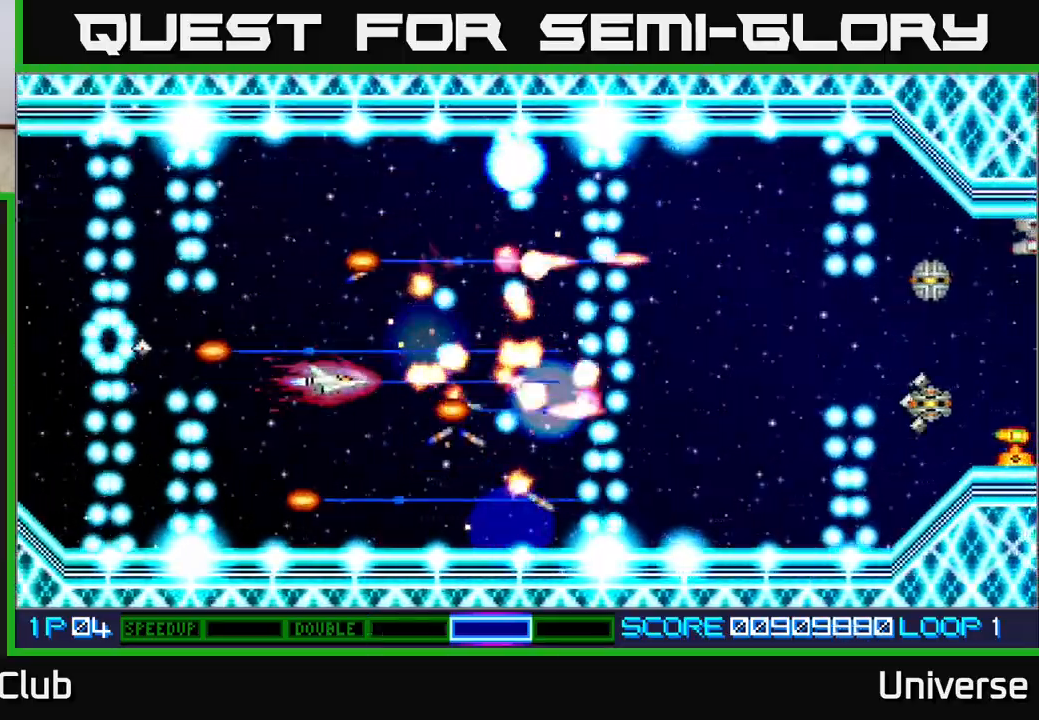
{"dt_ms": 500, "buttons": ["A"], "events": [[117, "DPAD_UP", "down"], [267, "DPAD_UP", "up"]]}
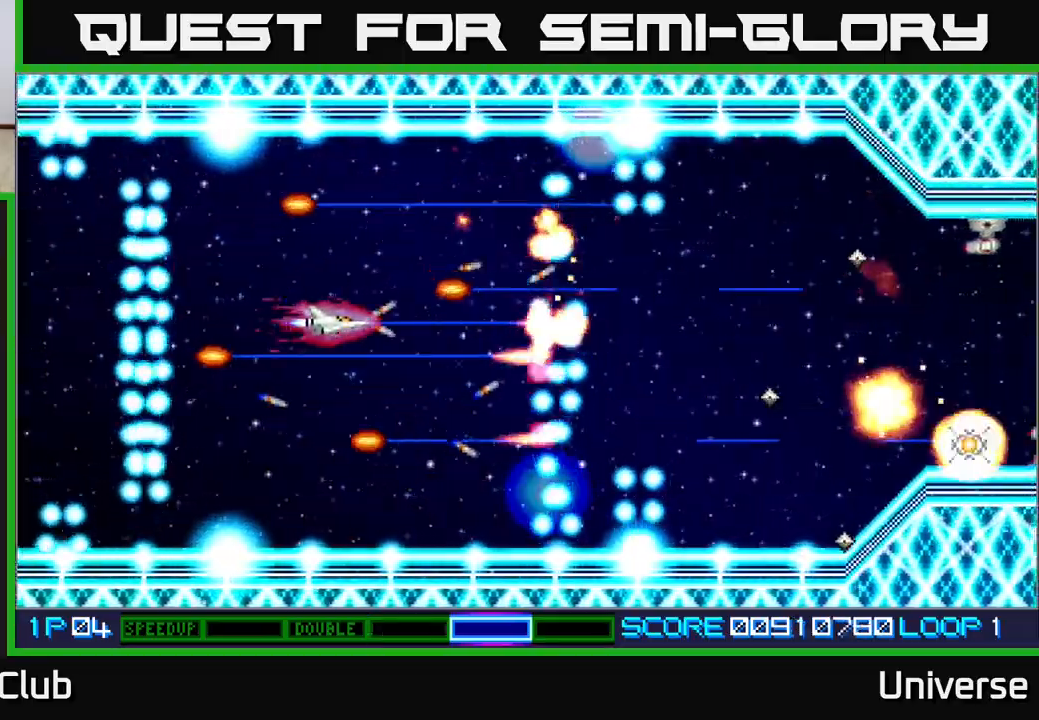
{"dt_ms": 500, "buttons": ["A"], "events": [[300, "DPAD_DOWN", "down"], [350, "DPAD_DOWN", "up"]]}
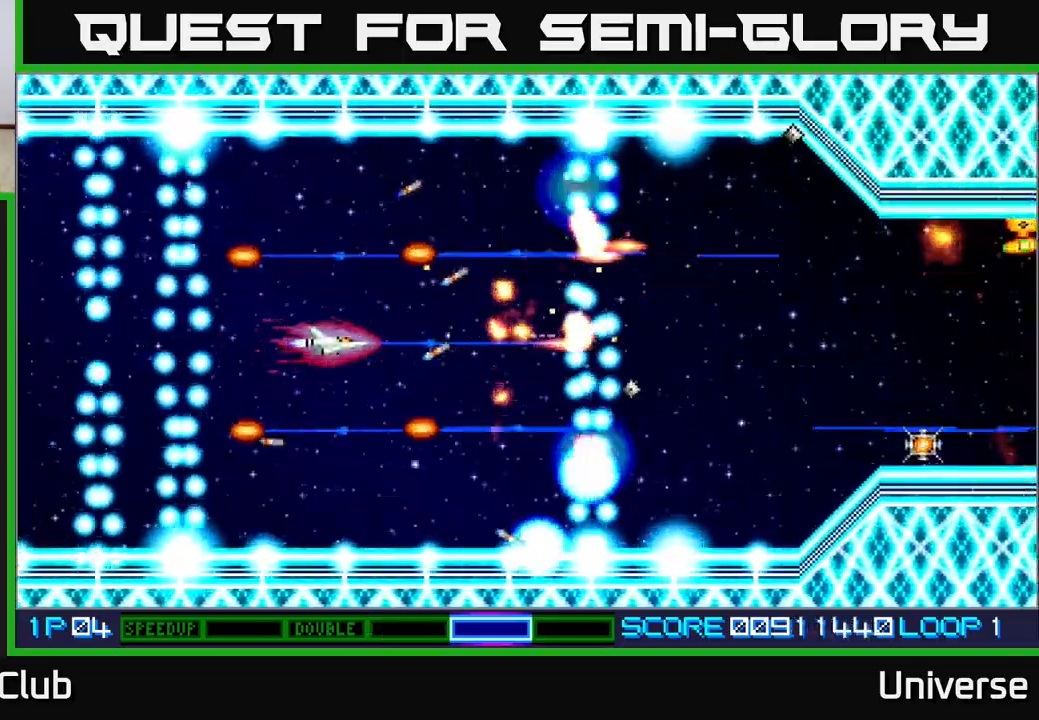
{"dt_ms": 500, "buttons": ["A"], "events": []}
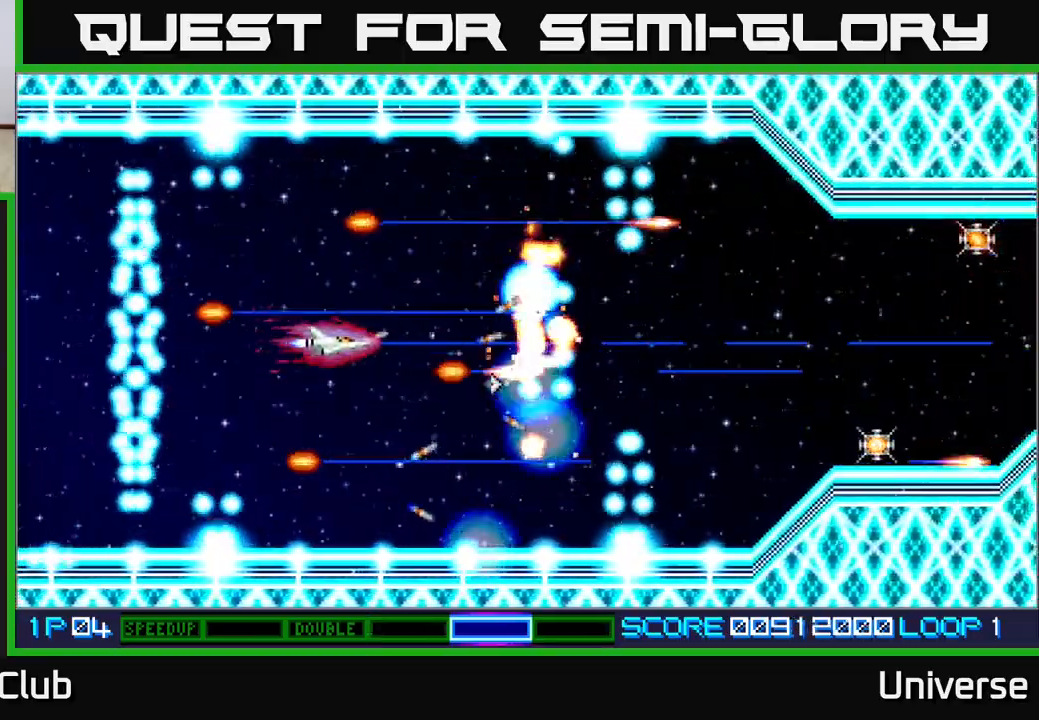
{"dt_ms": 500, "buttons": ["A", "DPAD_DOWN"], "events": [[100, "DPAD_UP", "down"], [117, "DPAD_RIGHT", "down"], [200, "DPAD_UP", "up"], [283, "DPAD_RIGHT", "up"], [500, "DPAD_DOWN", "down"]]}
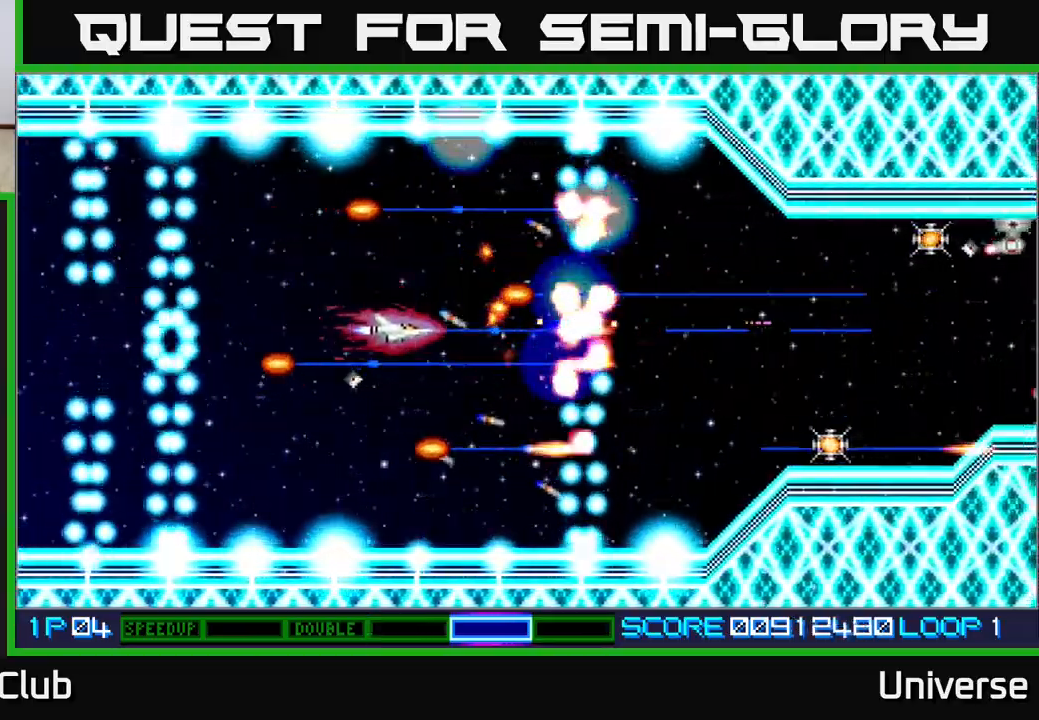
{"dt_ms": 500, "buttons": ["A"], "events": [[67, "DPAD_DOWN", "up"]]}
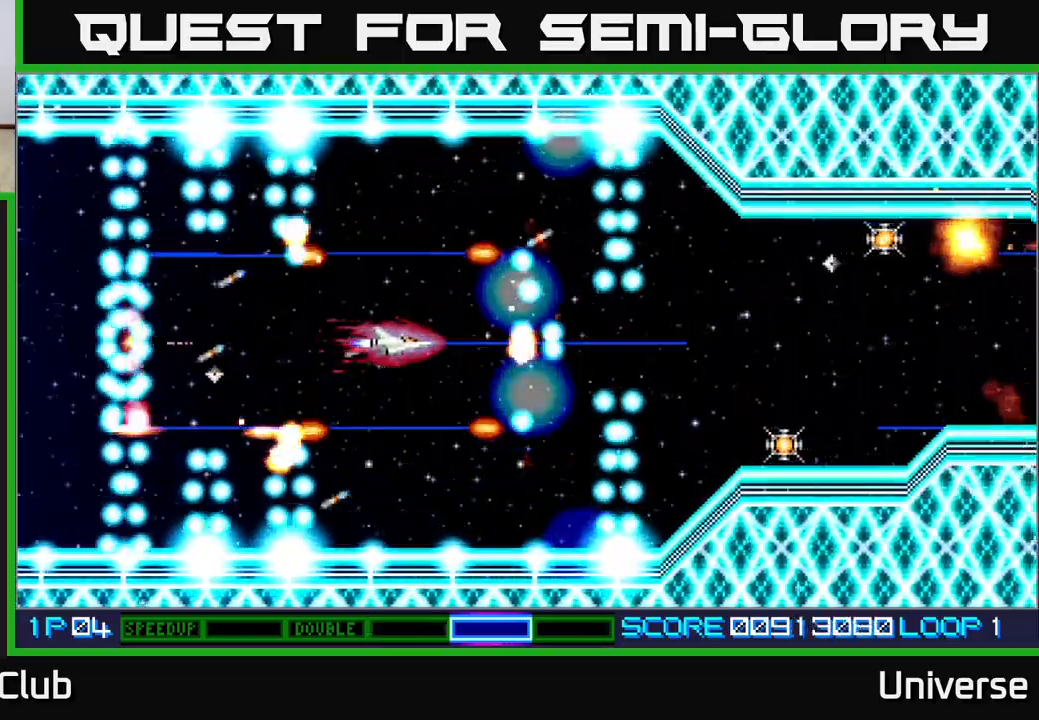
{"dt_ms": 500, "buttons": ["A"], "events": []}
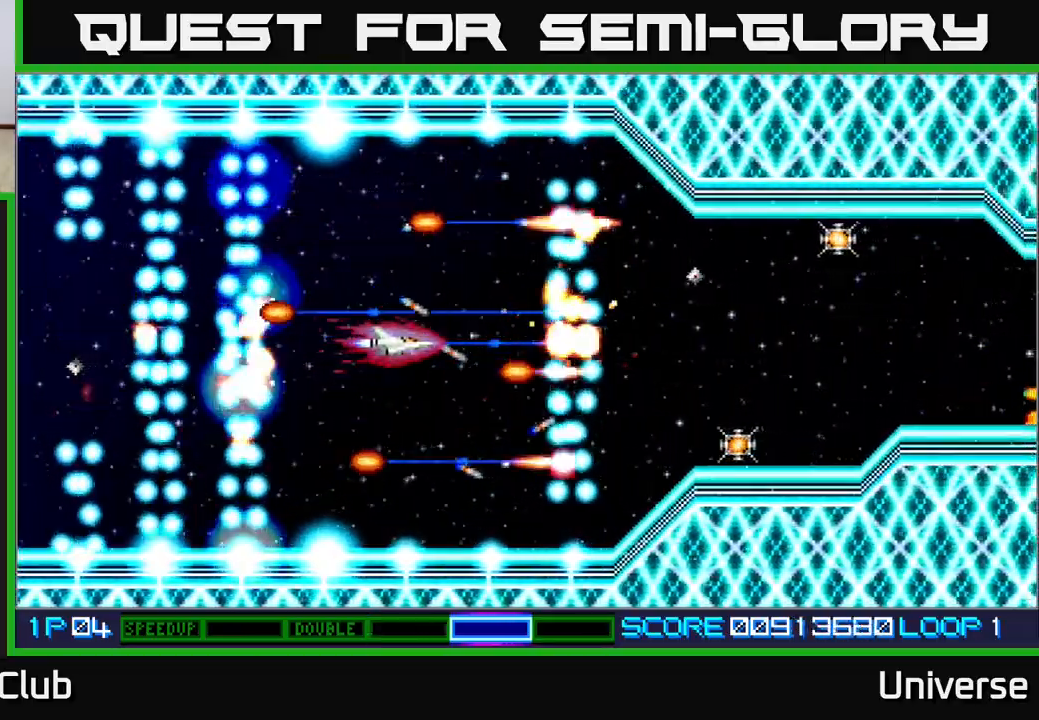
{"dt_ms": 500, "buttons": ["A"], "events": []}
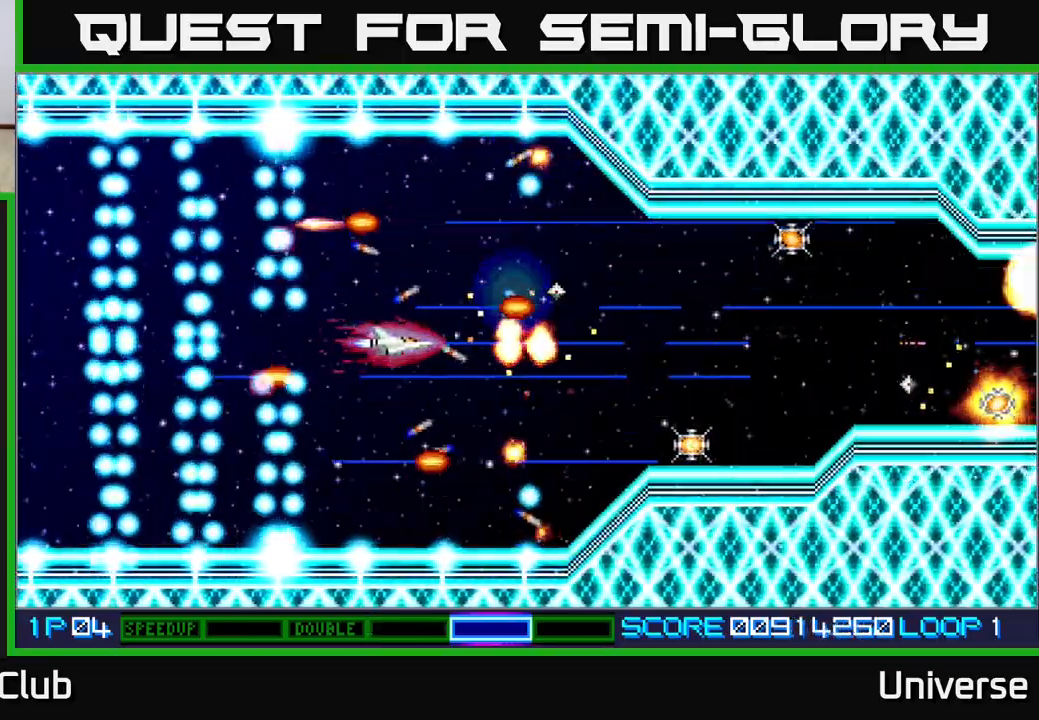
{"dt_ms": 500, "buttons": ["A", "DPAD_RIGHT"], "events": [[150, "DPAD_RIGHT", "down"]]}
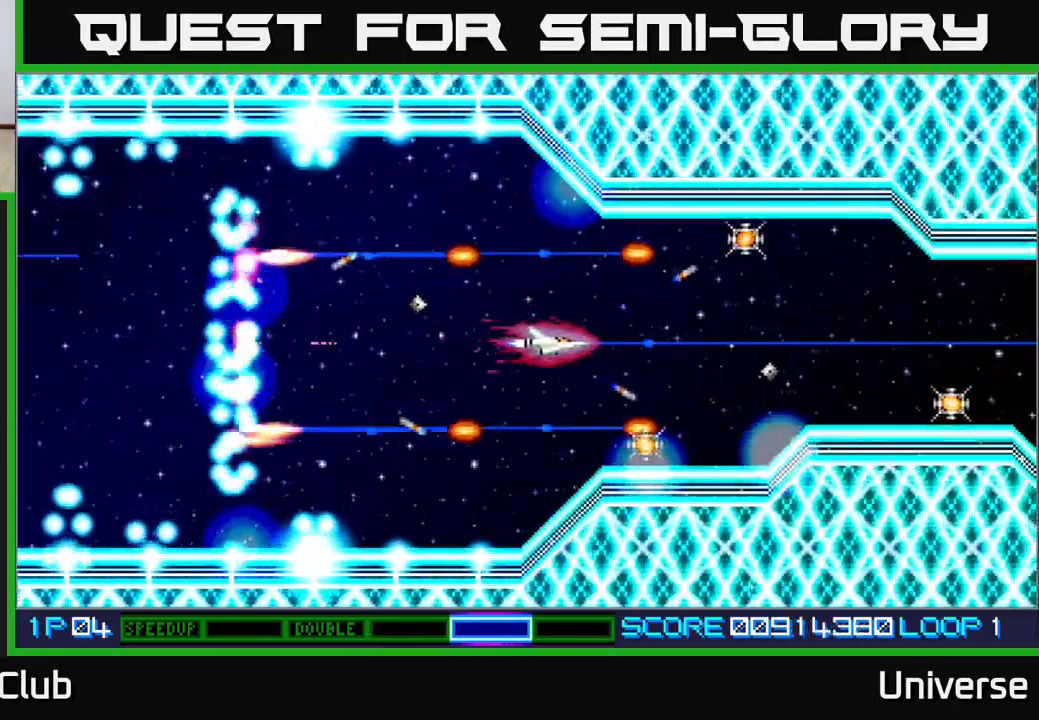
{"dt_ms": 1000, "buttons": ["A", "DPAD_UP"]}
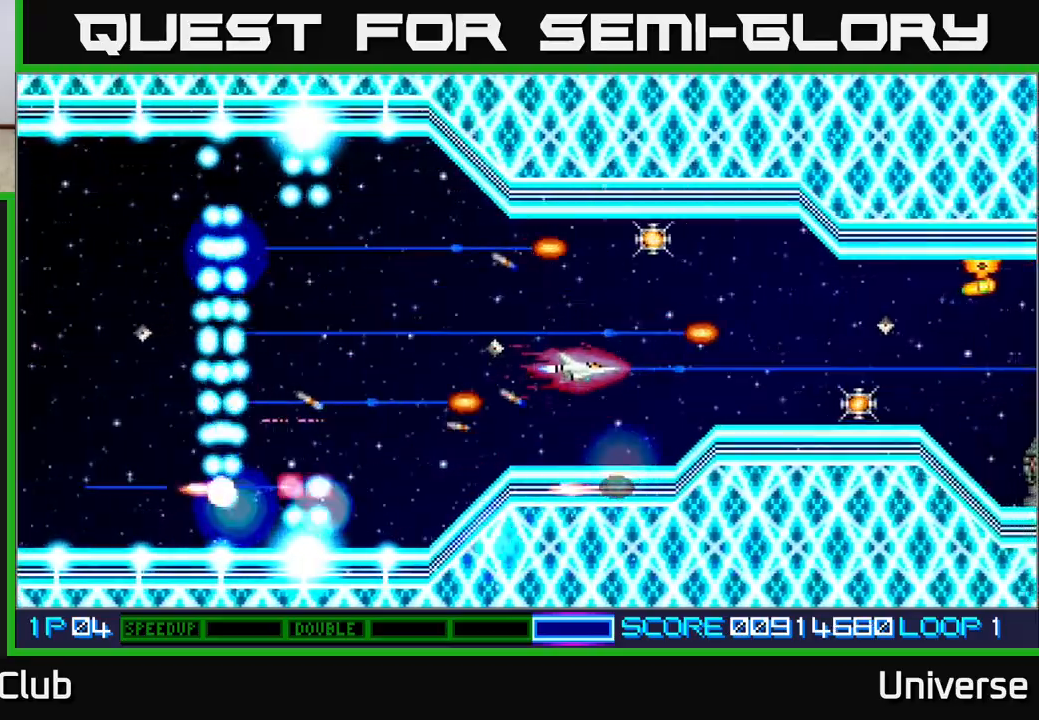
{"dt_ms": 500, "buttons": ["A"], "events": [[33, "DPAD_UP", "up"], [300, "DPAD_UP", "down"], [350, "DPAD_UP", "up"]]}
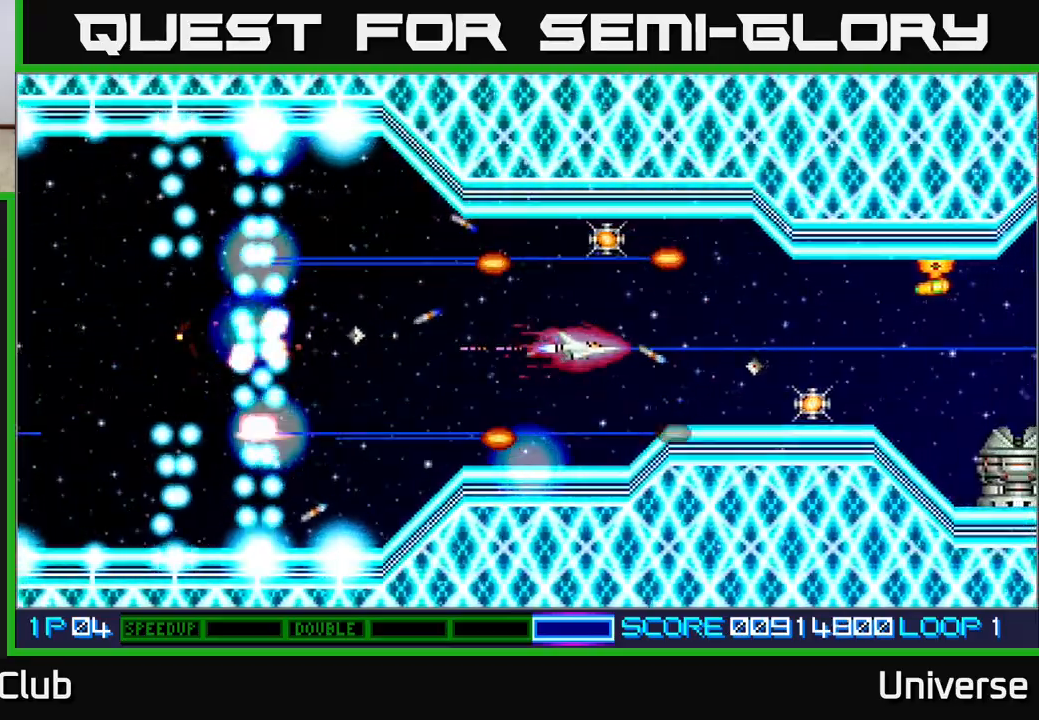
{"dt_ms": 500, "buttons": ["A"], "events": [[167, "DPAD_UP", "down"], [183, "DPAD_UP", "up"]]}
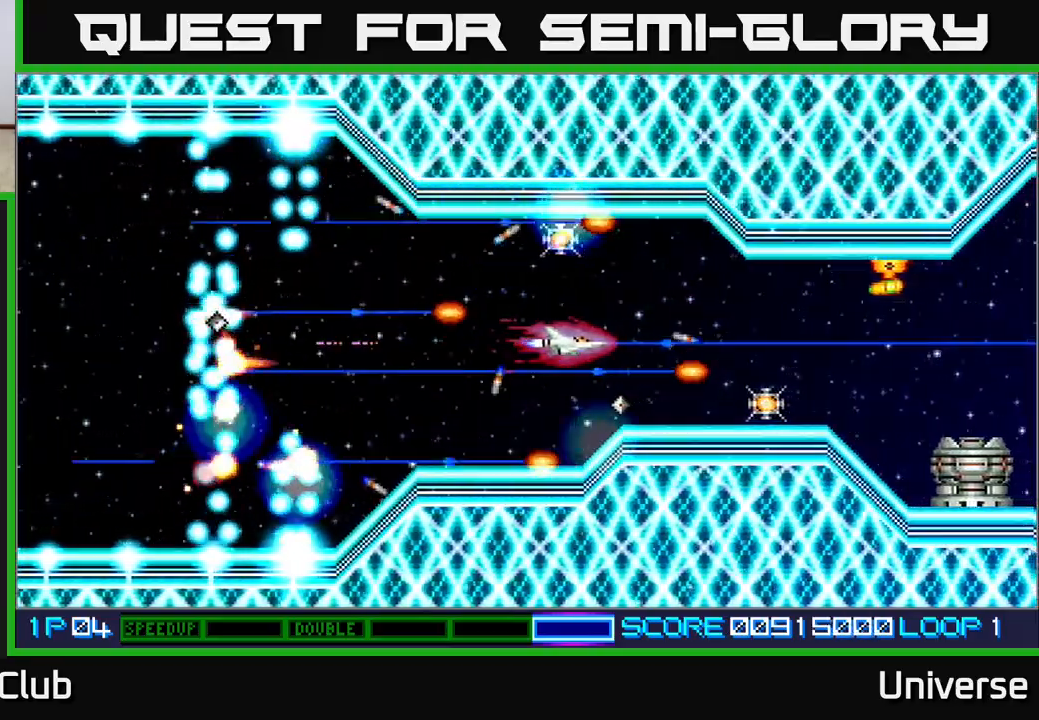
{"dt_ms": 500, "buttons": ["A"], "events": [[17, "DPAD_LEFT", "down"], [133, "DPAD_LEFT", "up"], [283, "DPAD_LEFT", "down"], [383, "DPAD_LEFT", "up"]]}
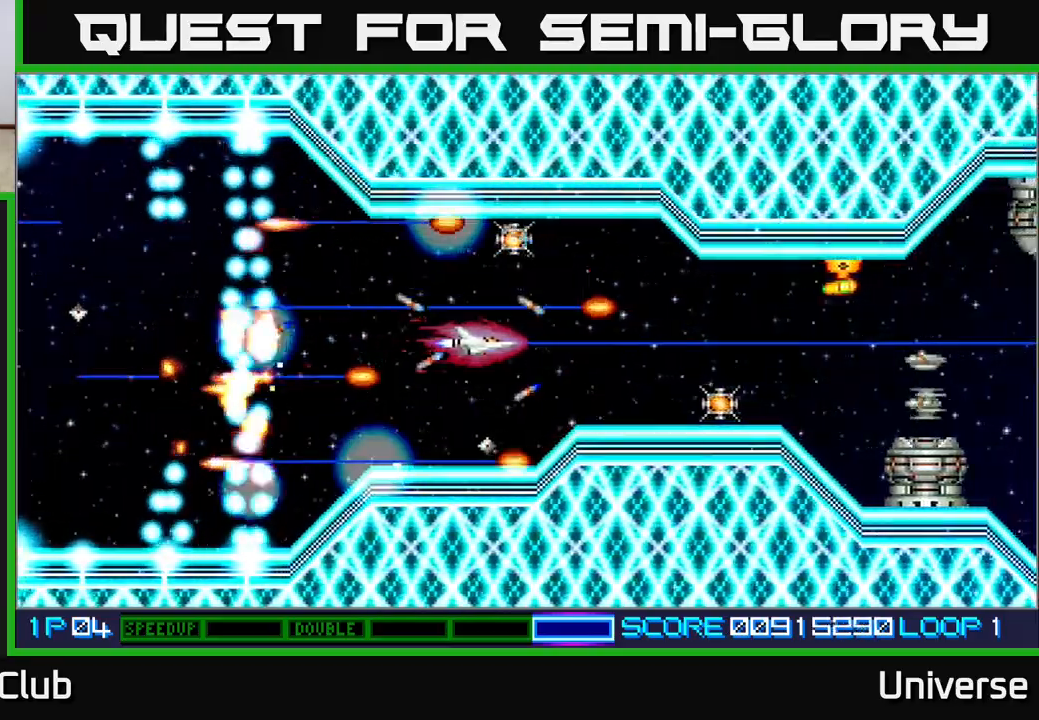
{"dt_ms": 500, "buttons": ["A"], "events": [[17, "DPAD_LEFT", "down"], [83, "DPAD_LEFT", "up"], [250, "DPAD_LEFT", "down"], [283, "DPAD_LEFT", "up"]]}
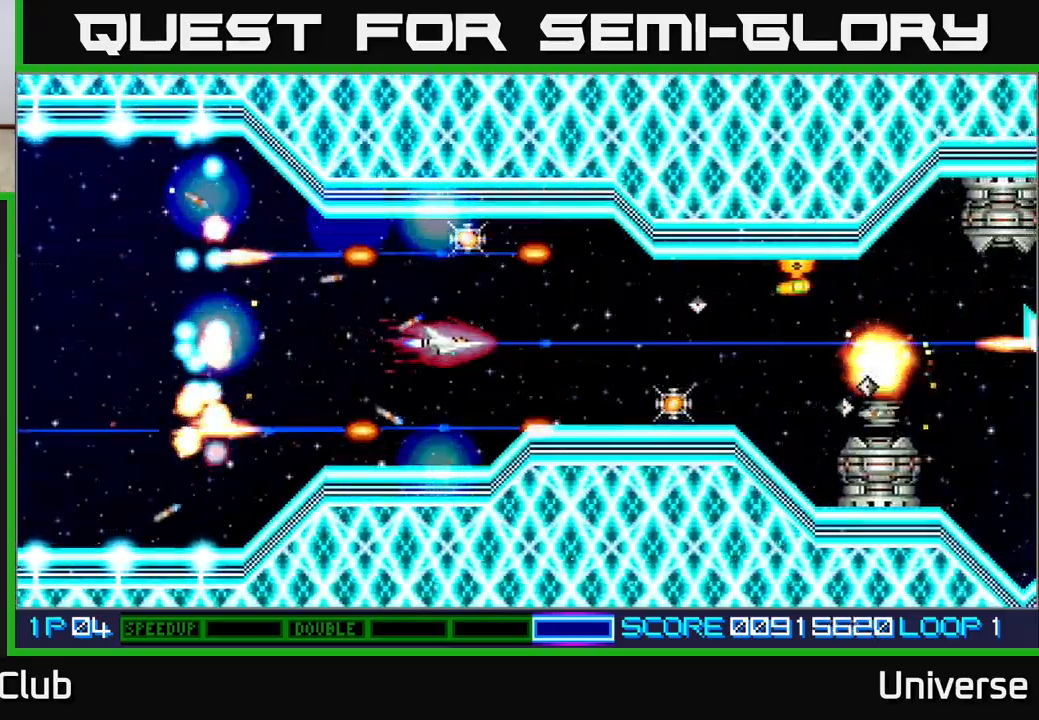
{"dt_ms": 500, "buttons": ["A", "DPAD_DOWN", "DPAD_RIGHT"], "events": [[67, "DPAD_UP", "down"], [300, "DPAD_RIGHT", "down"], [300, "DPAD_UP", "up"], [317, "DPAD_DOWN", "down"], [317, "DPAD_RIGHT", "up"], [500, "DPAD_RIGHT", "down"]]}
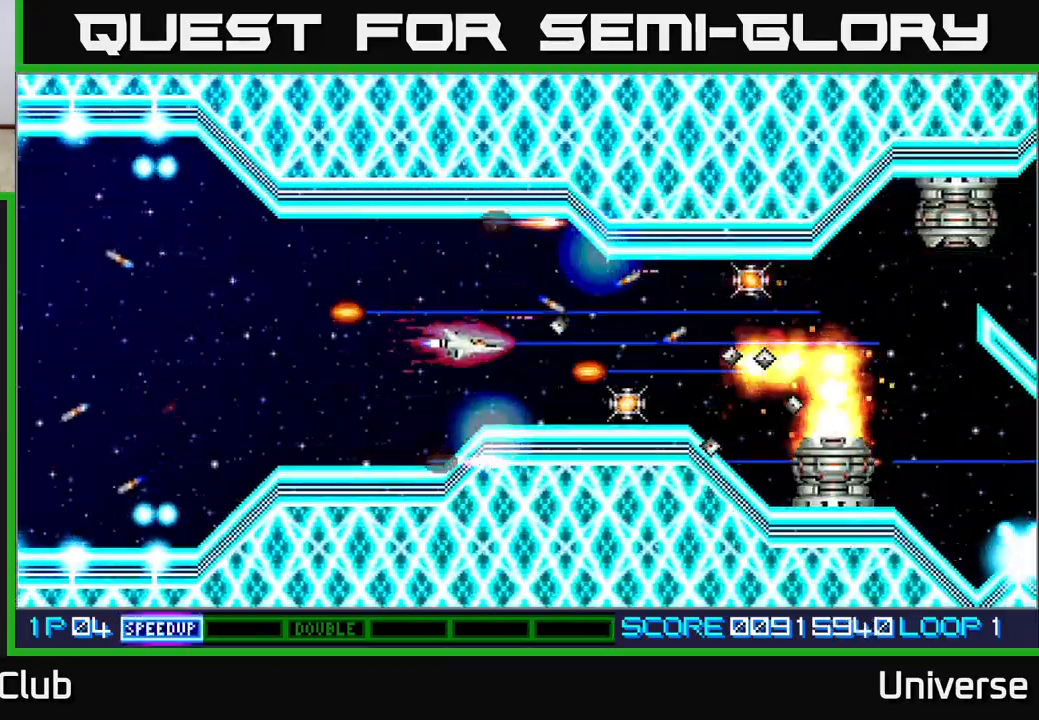
{"dt_ms": 500, "buttons": ["A"], "events": [[33, "DPAD_RIGHT", "up"], [67, "DPAD_DOWN", "up"], [150, "DPAD_LEFT", "down"], [350, "DPAD_UP", "down"], [383, "DPAD_LEFT", "up"], [483, "DPAD_UP", "up"]]}
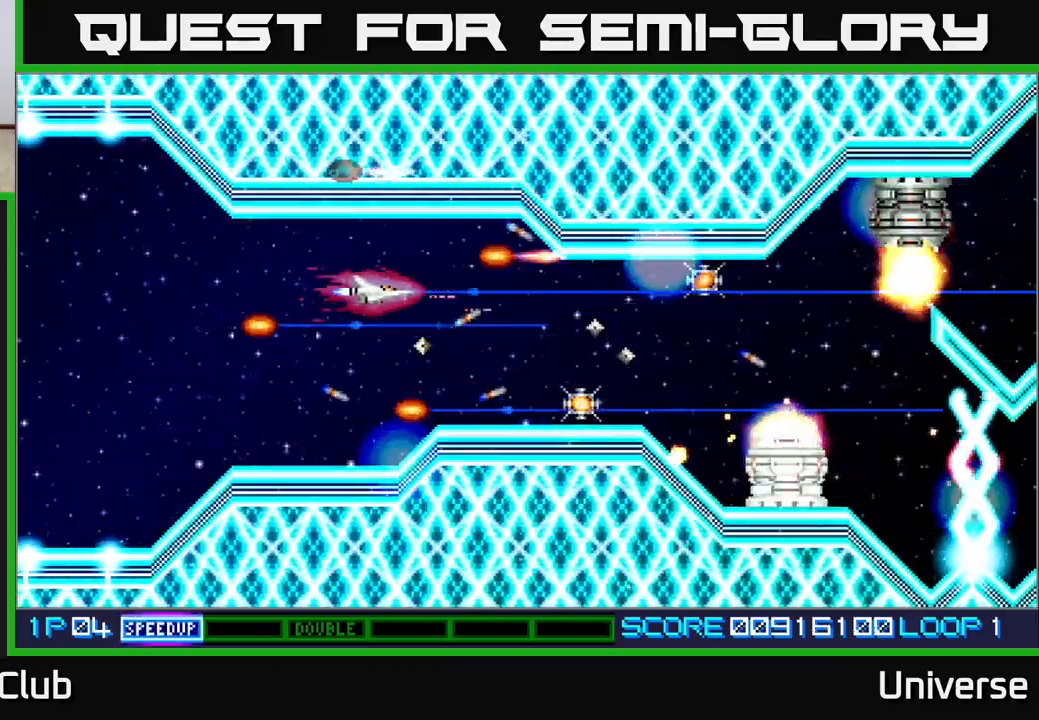
{"dt_ms": 500, "buttons": [], "events": [[167, "A", "up"], [333, "DPAD_LEFT", "down"], [383, "DPAD_DOWN", "down"], [467, "DPAD_LEFT", "up"], [500, "DPAD_DOWN", "up"]]}